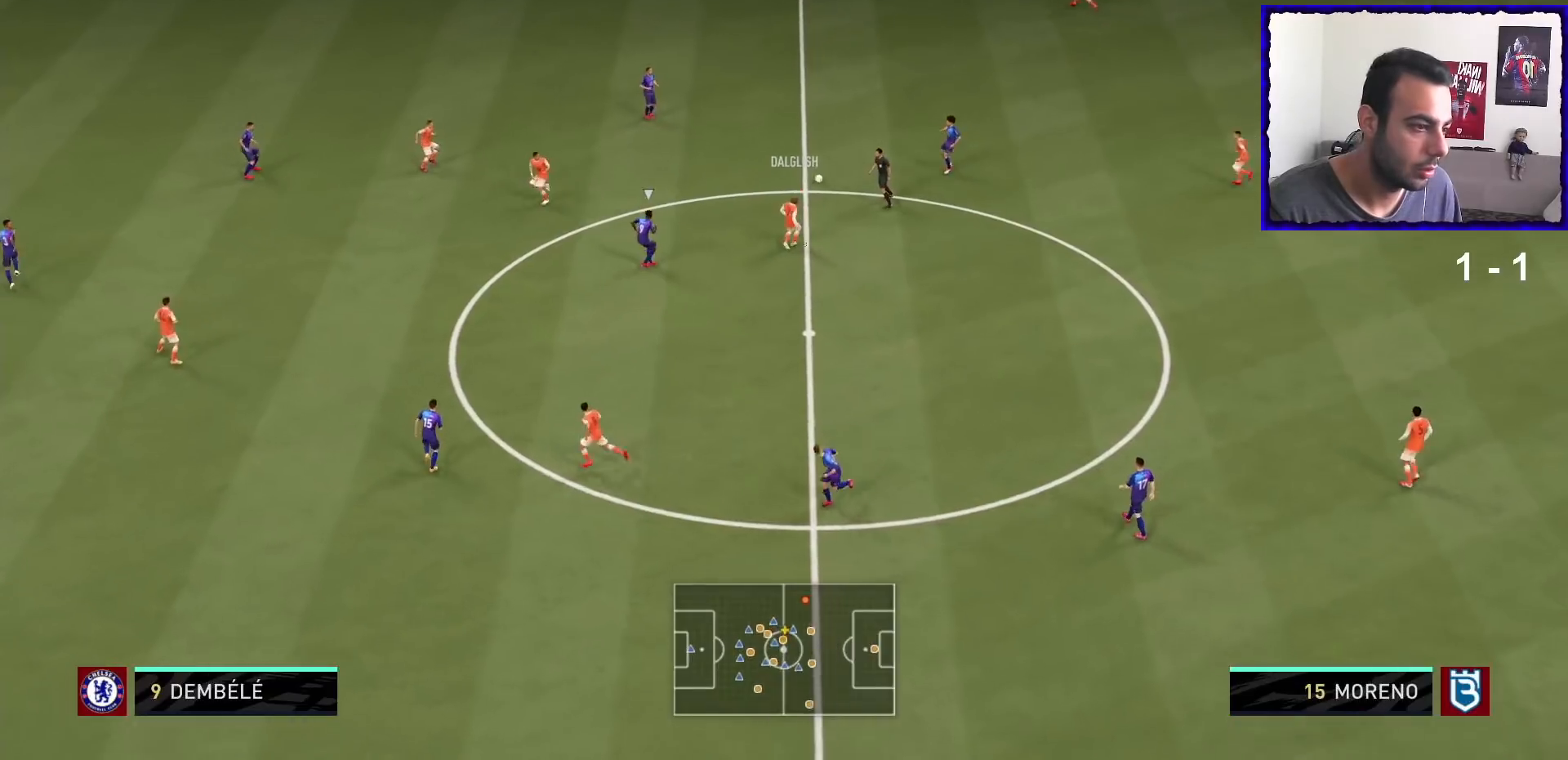
Gameplay with a controller (PlayStation layout); each line is a JSON object with the inputs held at the frame after it. "events" lists button and stick changes between this image and that frame as [ms after this image, input, new state], when the widget could be followed in between. Not read: L3 R3.
{"buttons": ["R1"], "left_stick": "left", "right_stick": "center", "events": [[267, "left_stick", "left"]]}
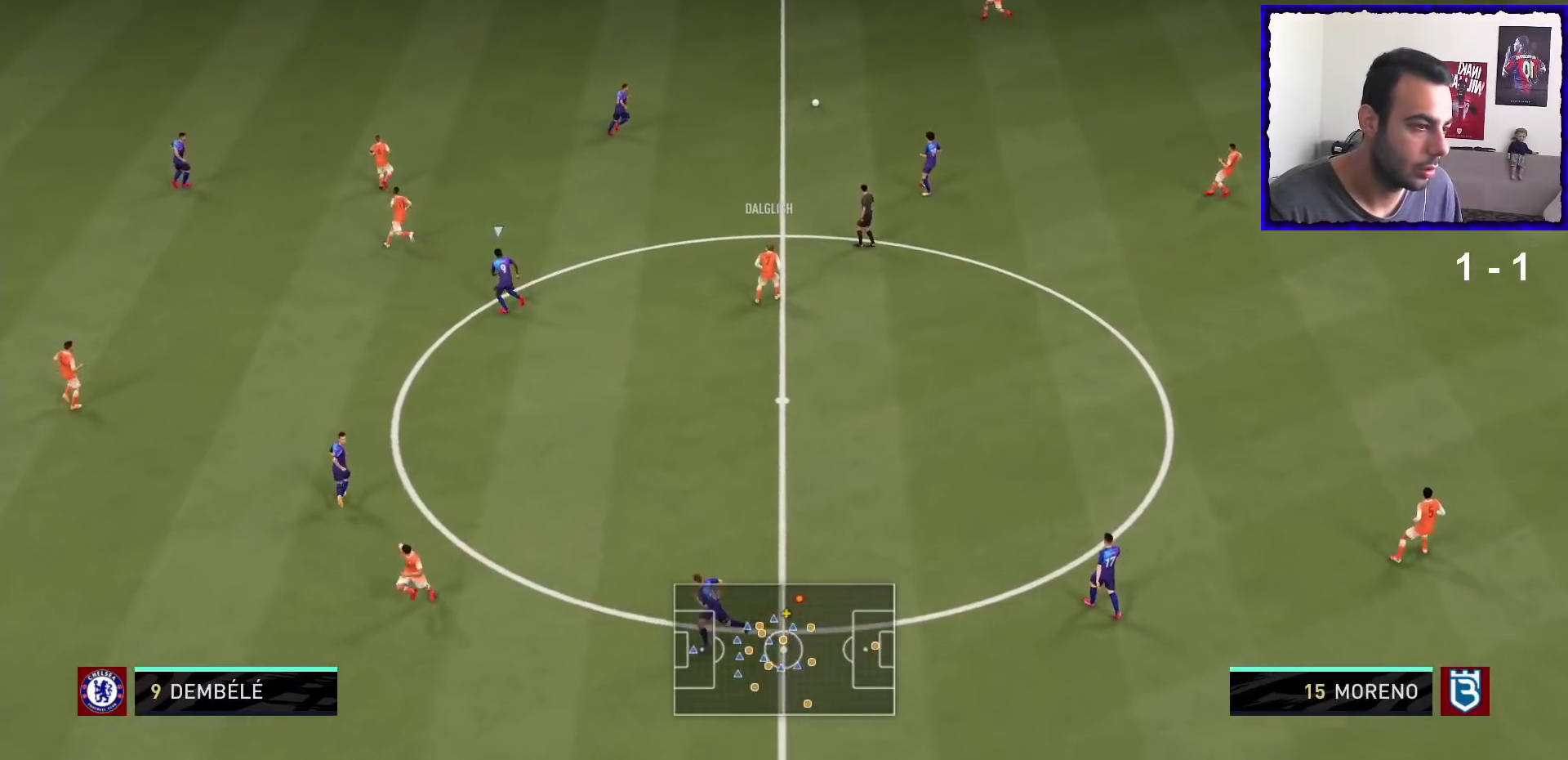
{"buttons": ["R1"], "left_stick": "left", "right_stick": "center", "events": [[201, "TRIANGLE", "down"], [267, "TRIANGLE", "up"]]}
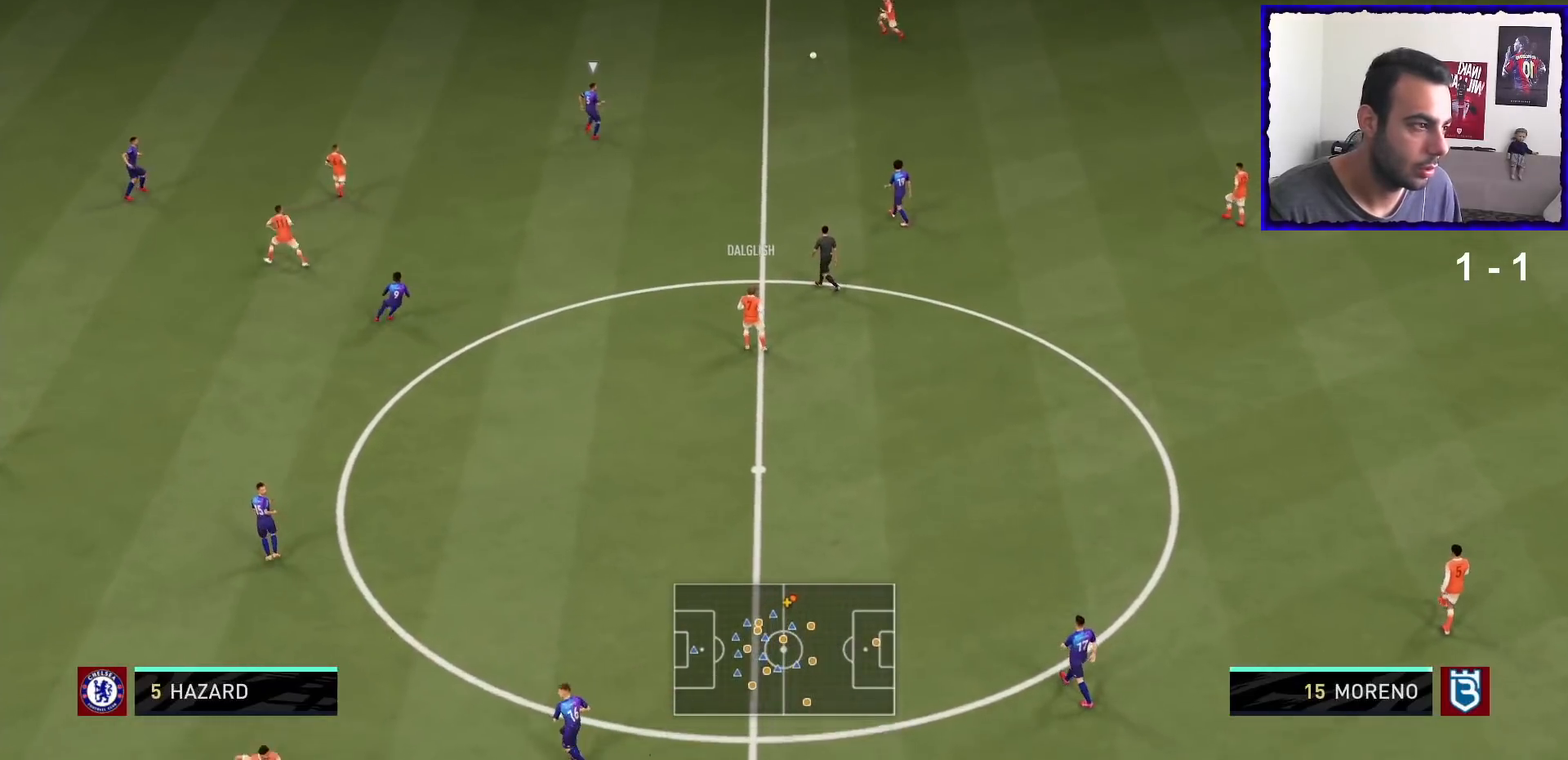
{"buttons": ["R1"], "left_stick": "left", "right_stick": "center", "events": []}
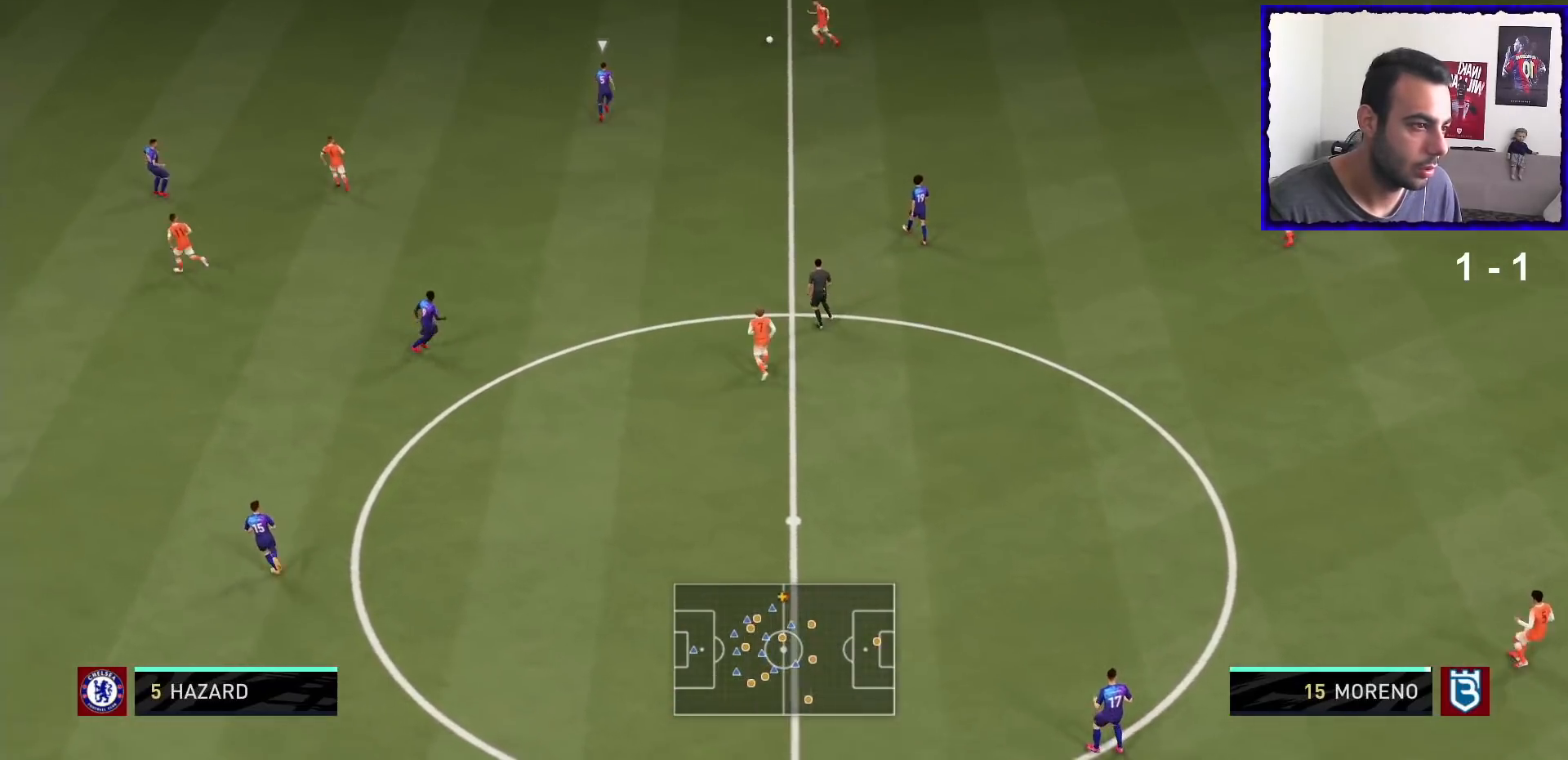
{"buttons": [], "left_stick": "center", "right_stick": "up-right", "events": [[334, "R1", "up"], [401, "right_stick", "up-right"], [468, "left_stick", "center"]]}
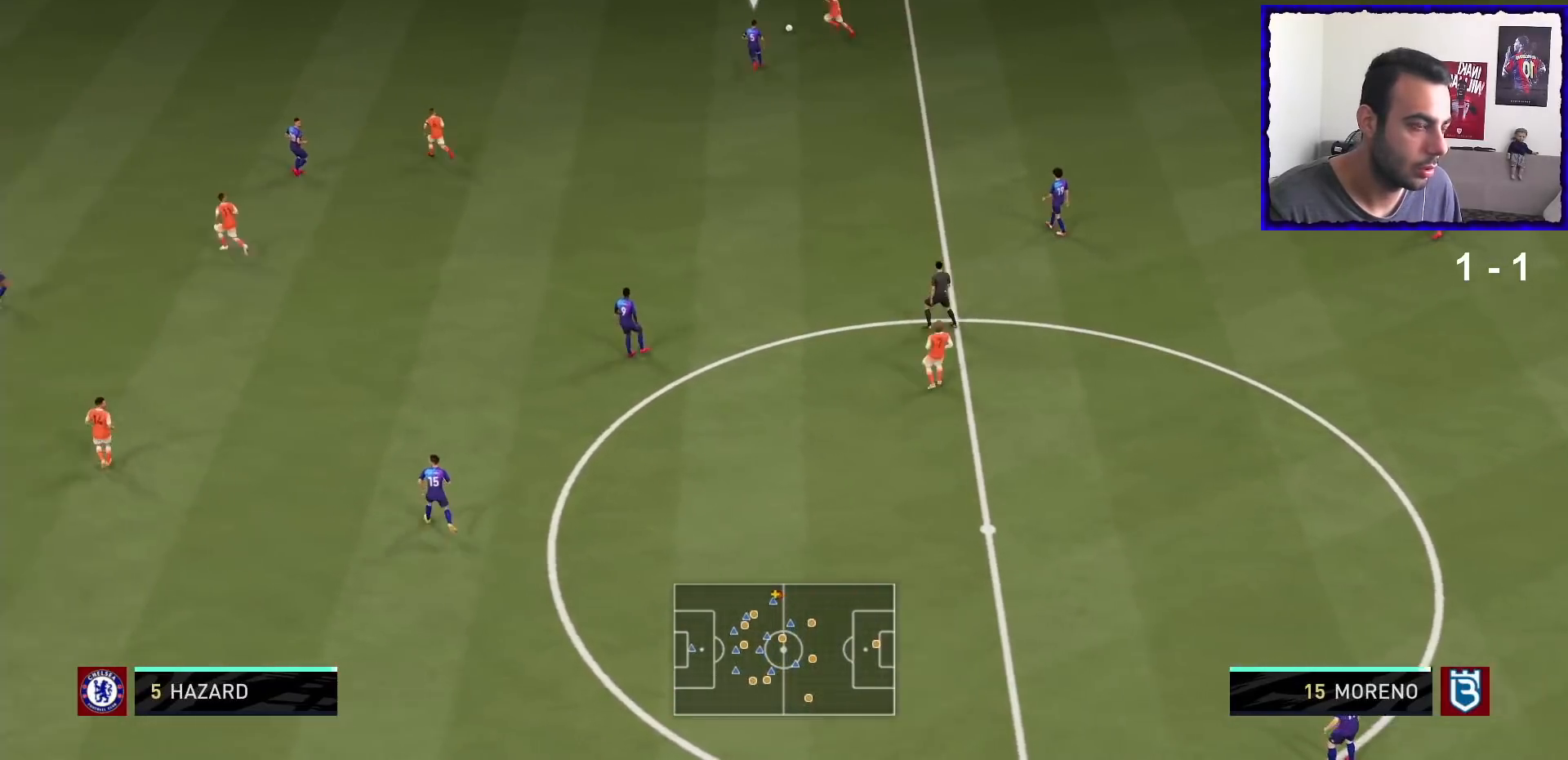
{"buttons": [], "left_stick": "down-right", "right_stick": "center", "events": [[500, "left_stick", "down-right"], [500, "right_stick", "center"]]}
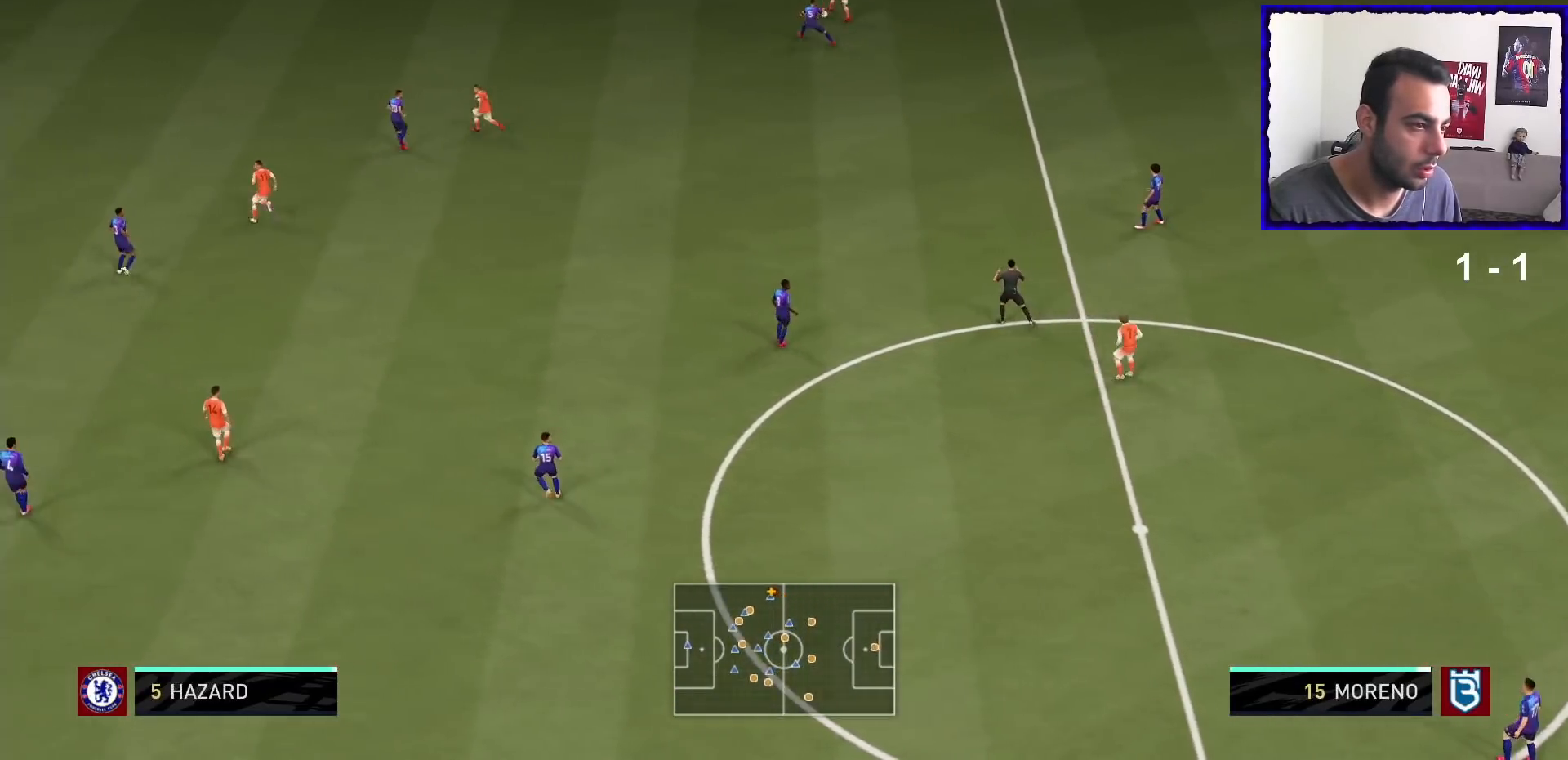
{"buttons": [], "left_stick": "down-right", "right_stick": "center", "events": []}
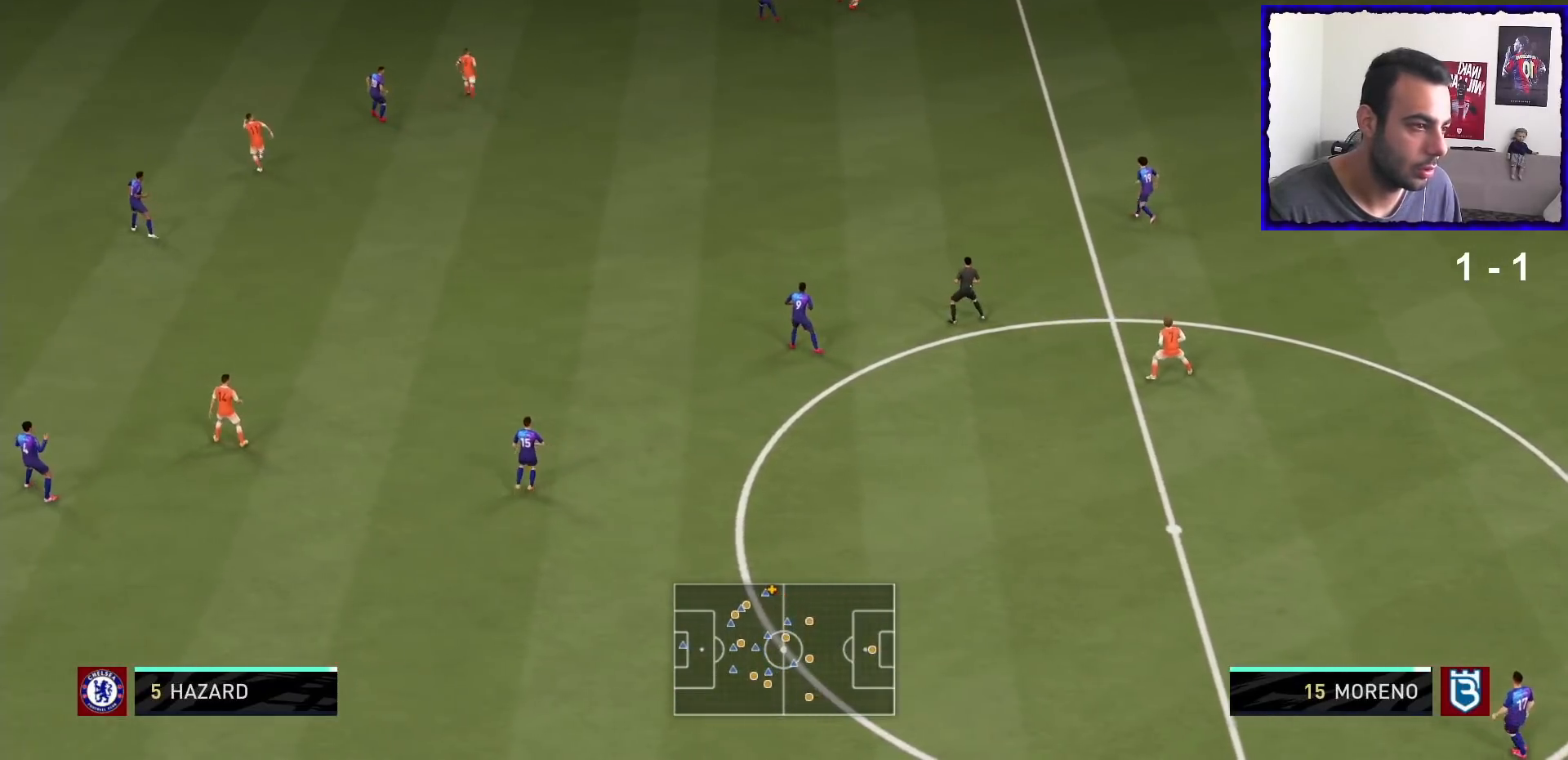
{"buttons": [], "left_stick": "down", "right_stick": "center", "events": [[167, "left_stick", "down"]]}
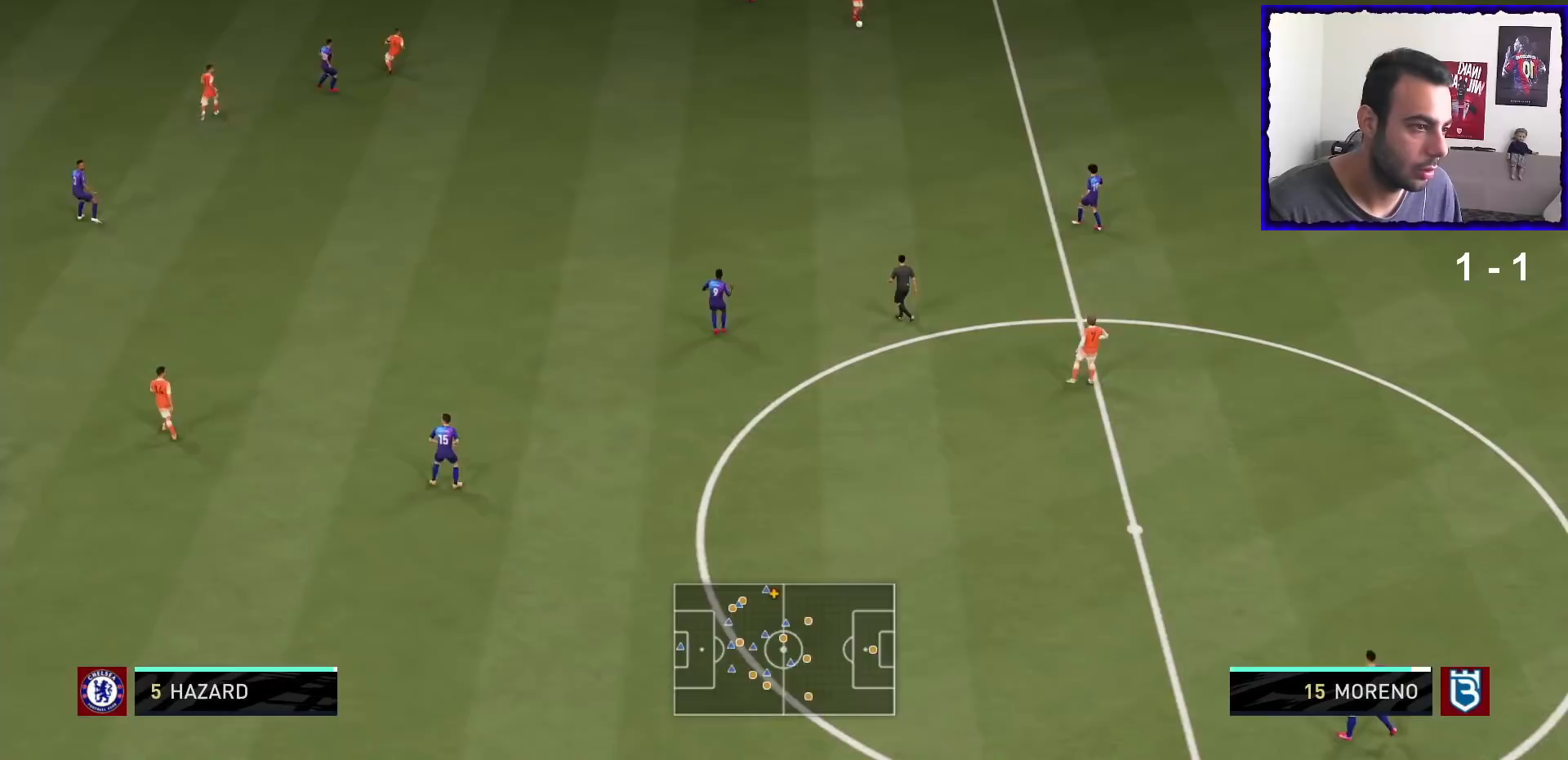
{"buttons": [], "left_stick": "down-left", "right_stick": "center", "events": [[100, "left_stick", "down-left"], [200, "CROSS", "down"], [434, "CROSS", "up"]]}
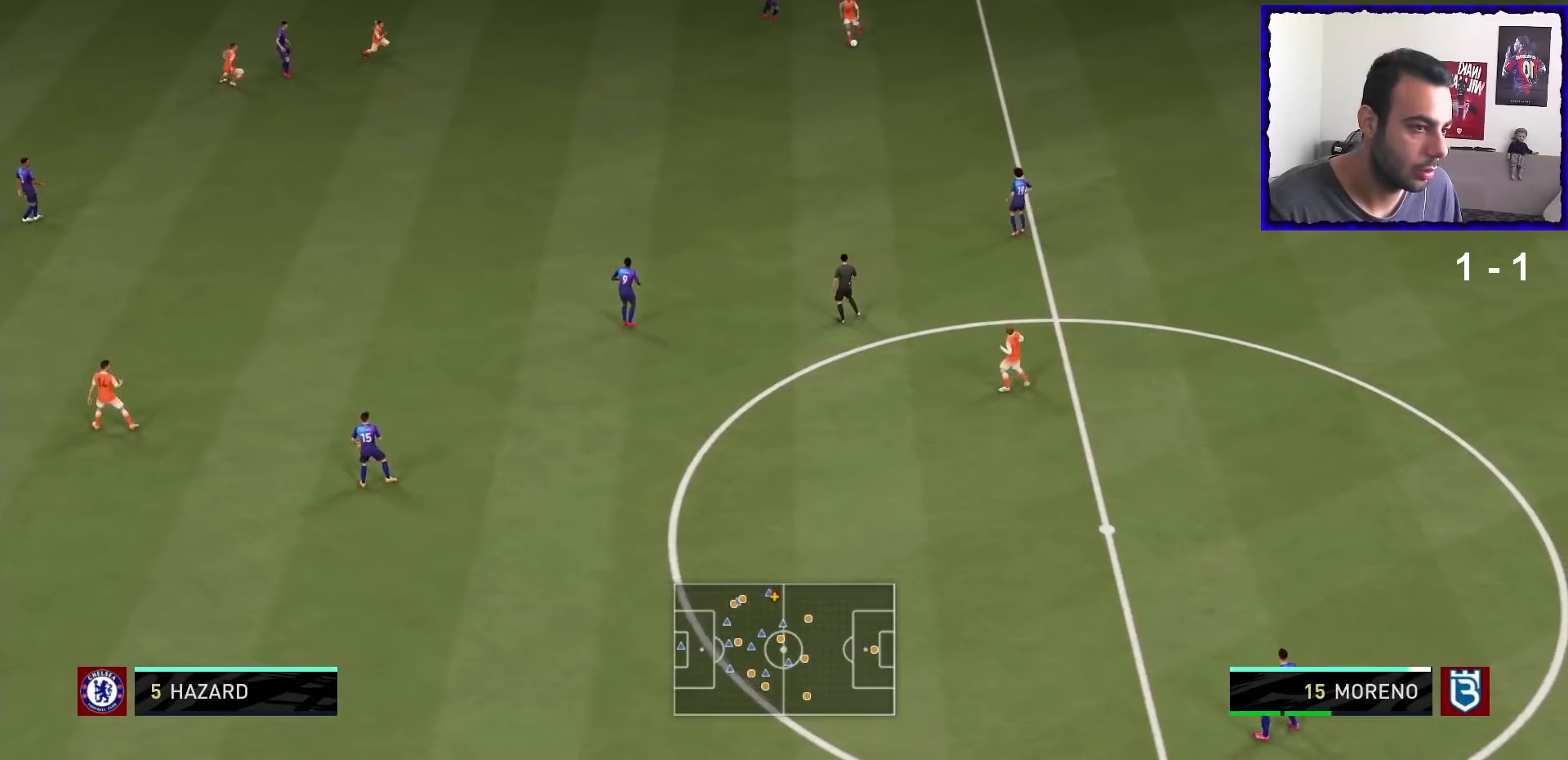
{"buttons": ["R1"], "left_stick": "center", "right_stick": "center", "events": [[233, "left_stick", "center"], [333, "R1", "down"]]}
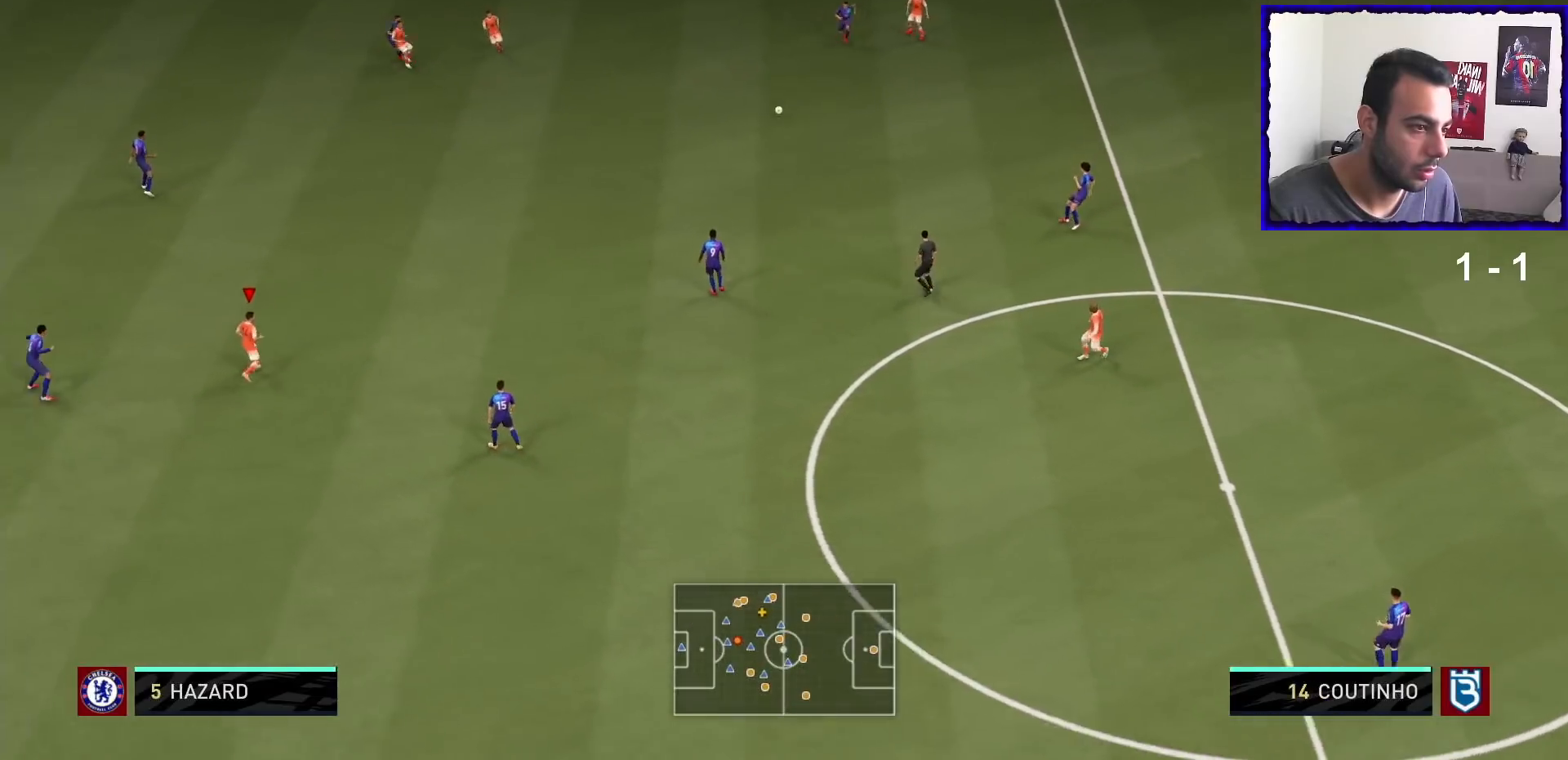
{"buttons": ["R1"], "left_stick": "up-right", "right_stick": "center", "events": [[167, "left_stick", "down"], [300, "left_stick", "up-right"]]}
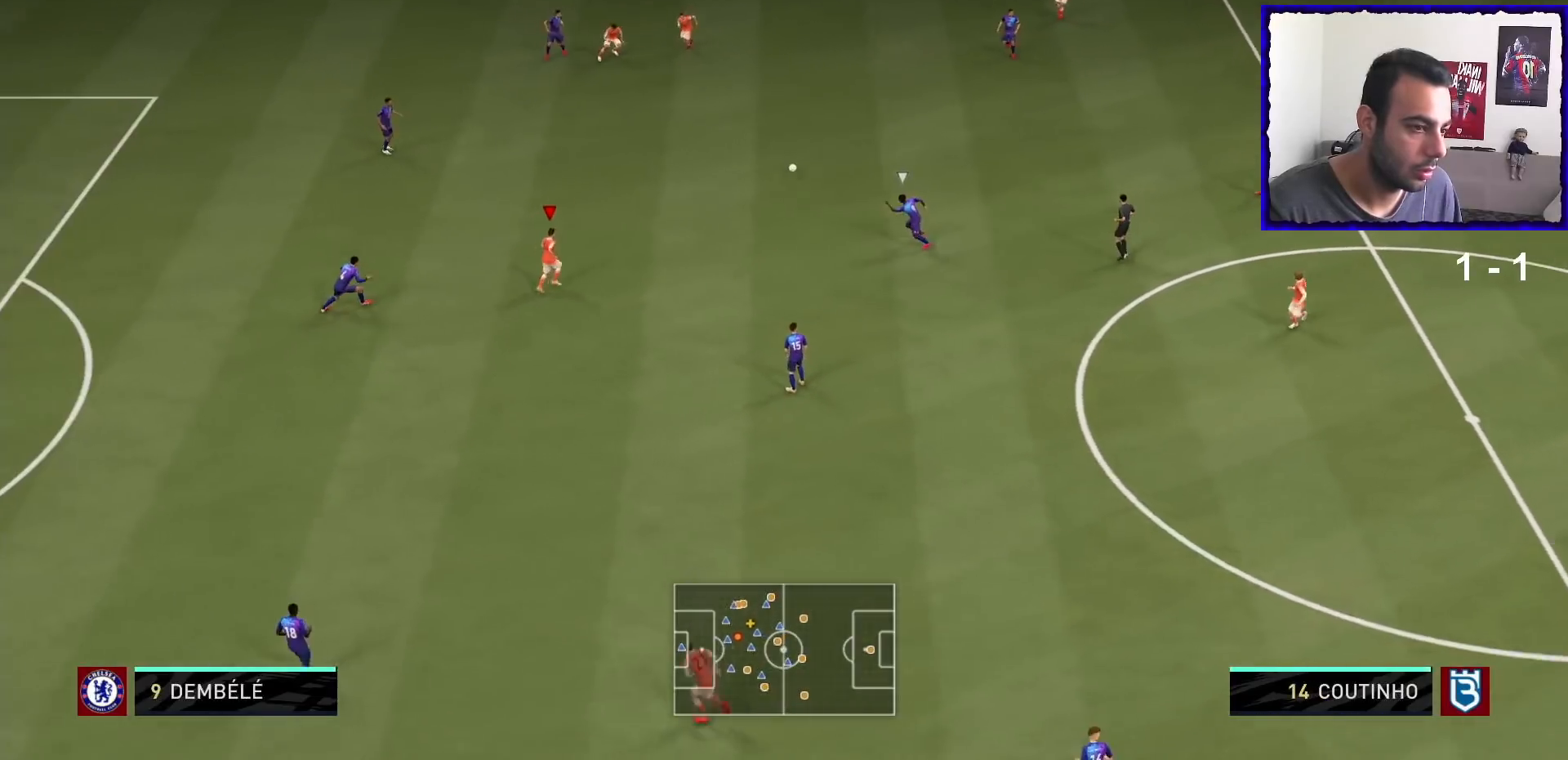
{"buttons": [], "left_stick": "down", "right_stick": "center", "events": [[233, "left_stick", "down-right"], [300, "left_stick", "down"], [333, "R1", "up"]]}
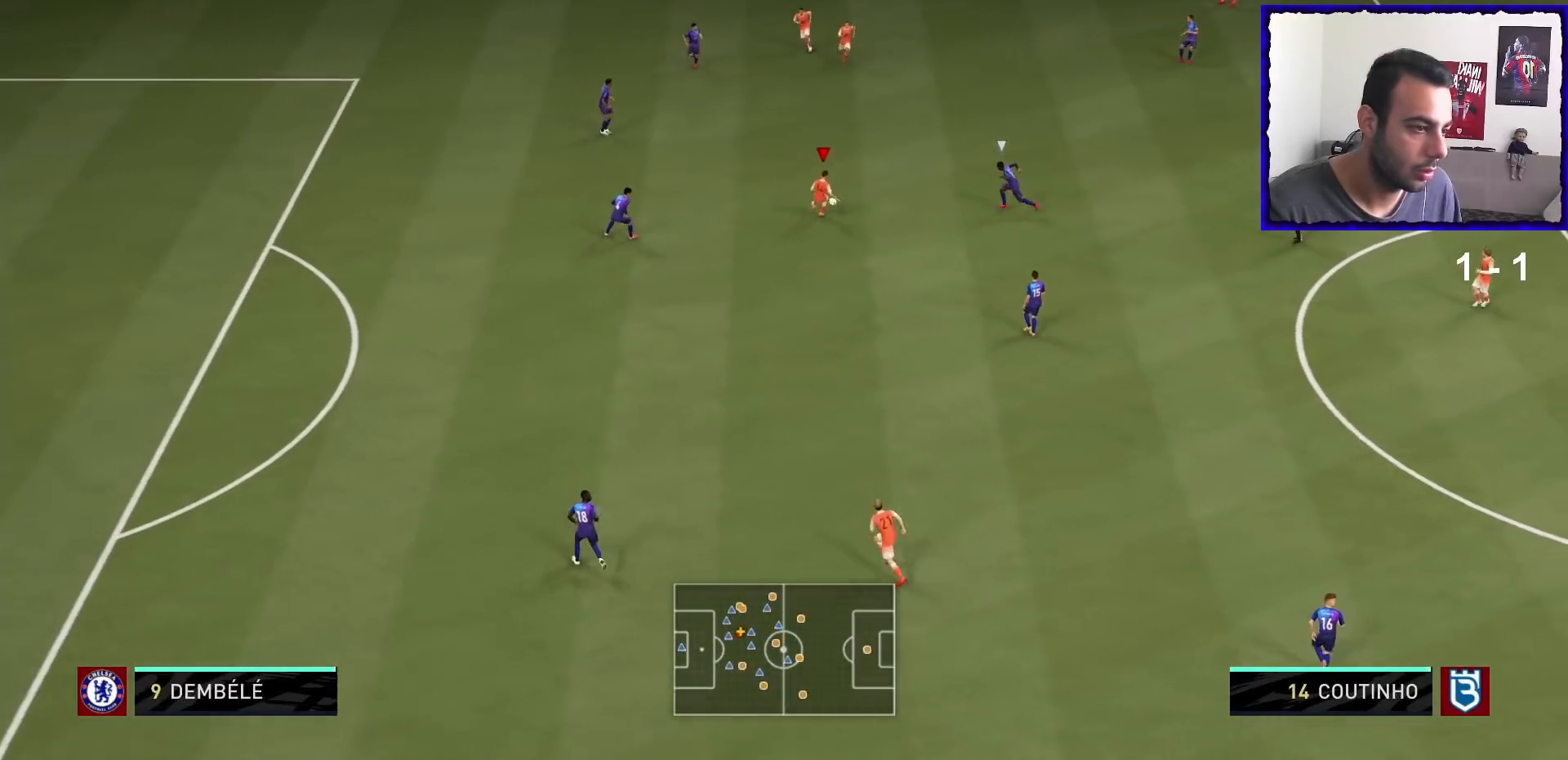
{"buttons": [], "left_stick": "down", "right_stick": "down-left", "events": [[234, "right_stick", "up-right"], [367, "right_stick", "up-left"], [434, "right_stick", "down-left"]]}
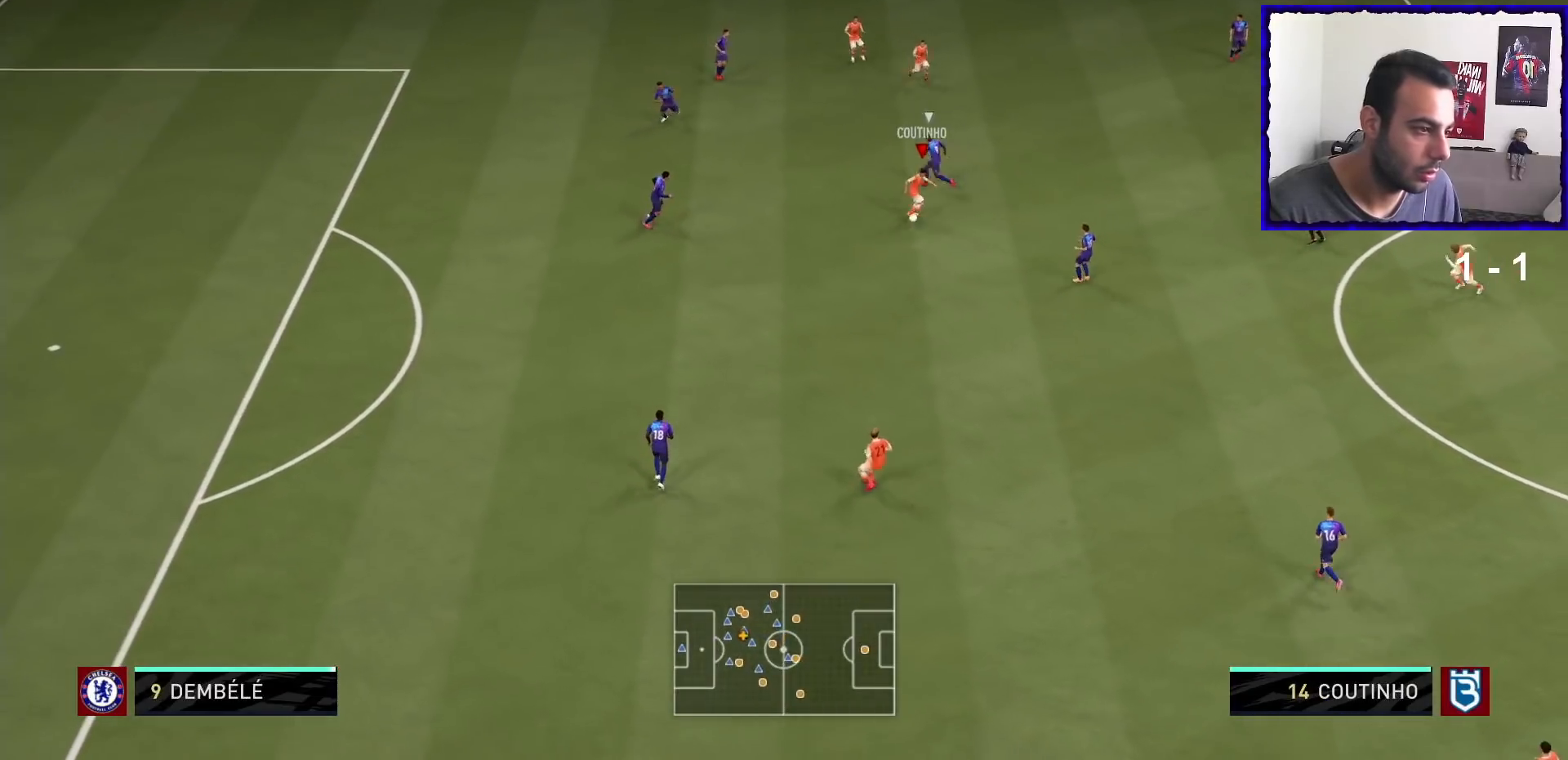
{"buttons": ["R1"], "left_stick": "down-left", "right_stick": "center", "events": [[34, "right_stick", "center"], [434, "left_stick", "down-left"], [501, "R1", "down"]]}
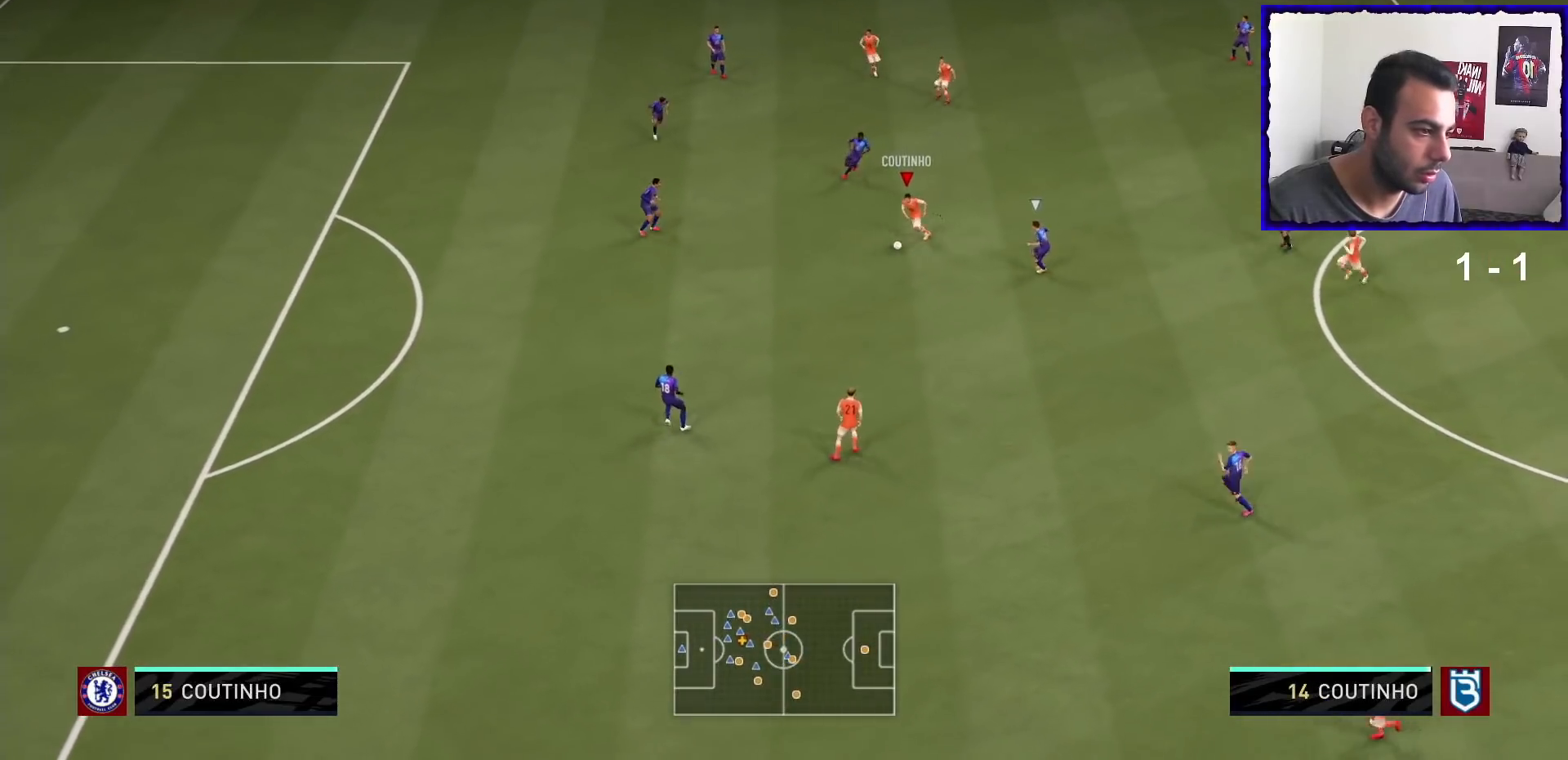
{"buttons": [], "left_stick": "down-left", "right_stick": "center", "events": [[367, "R1", "up"]]}
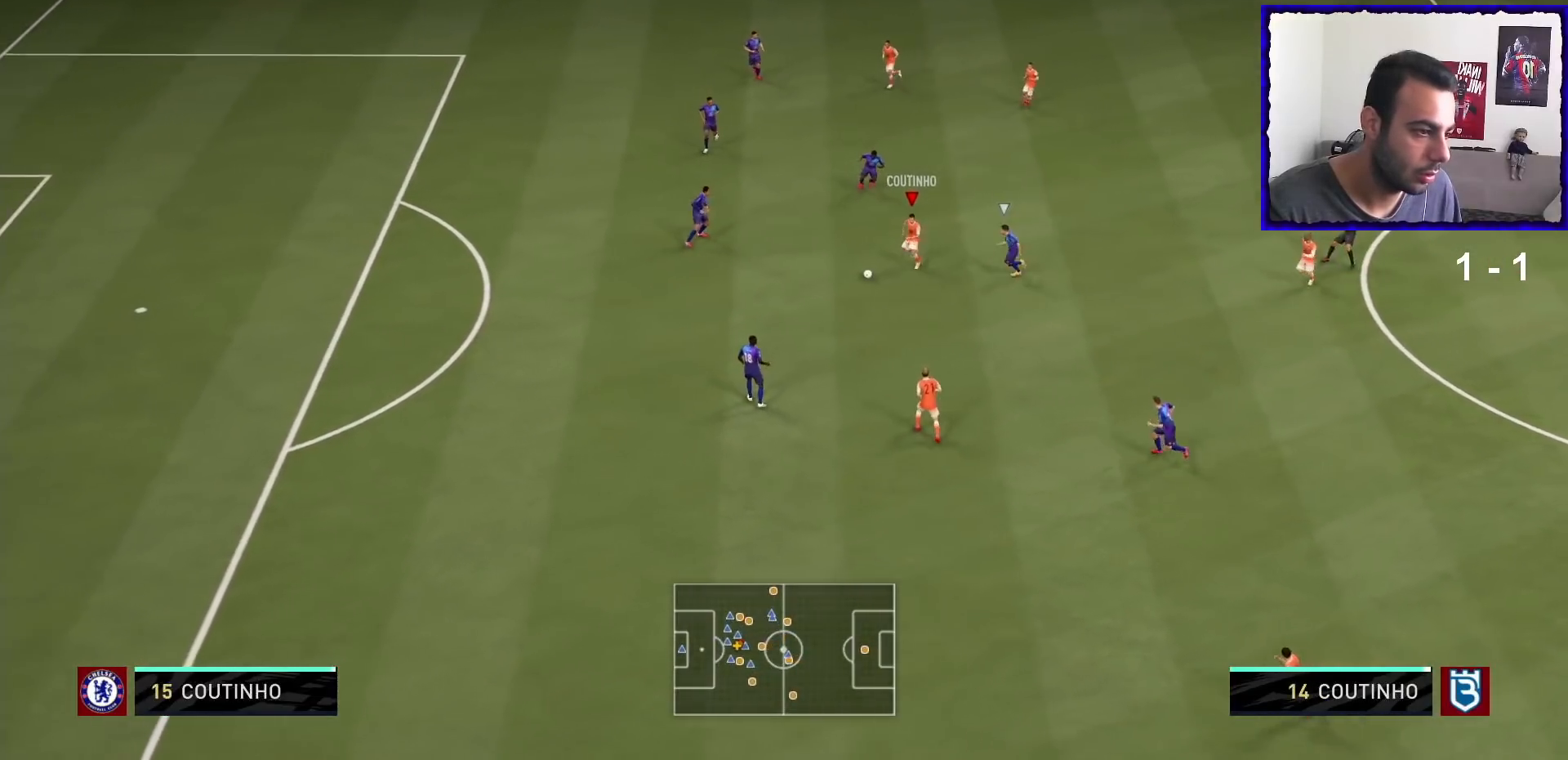
{"buttons": [], "left_stick": "center", "right_stick": "down-right", "events": [[200, "right_stick", "down"], [233, "left_stick", "center"], [266, "right_stick", "down-right"]]}